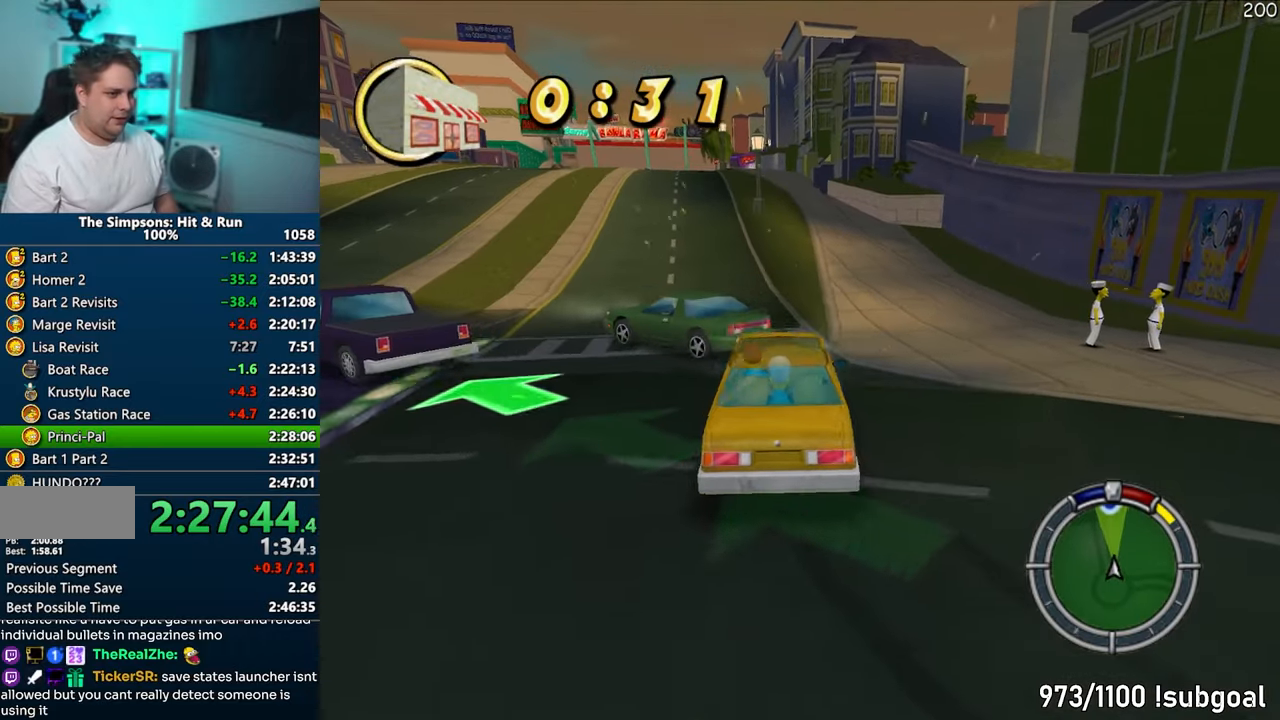
Gameplay with a controller (PlayStation layout); each line is a JSON object with the inputs held at the frame after it. "events" lists button and stick changes between this image and that frame as [ms after this image, input, new state], when the widget could be followed in between. Not read: L3 R3.
{"buttons": ["CROSS"], "left_stick": "center", "right_stick": "center", "events": [[17, "left_stick", "left"], [167, "left_stick", "center"]]}
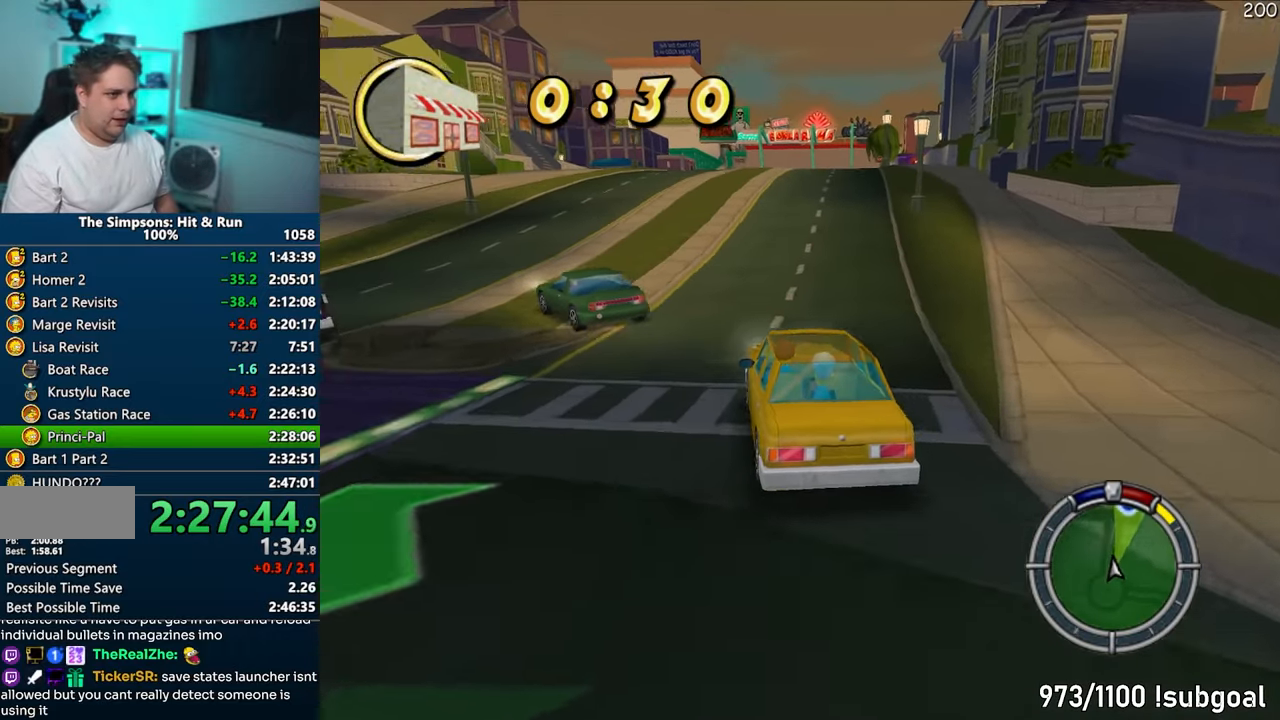
{"buttons": ["CROSS"], "left_stick": "center", "right_stick": "center", "events": [[133, "left_stick", "right"], [233, "left_stick", "center"]]}
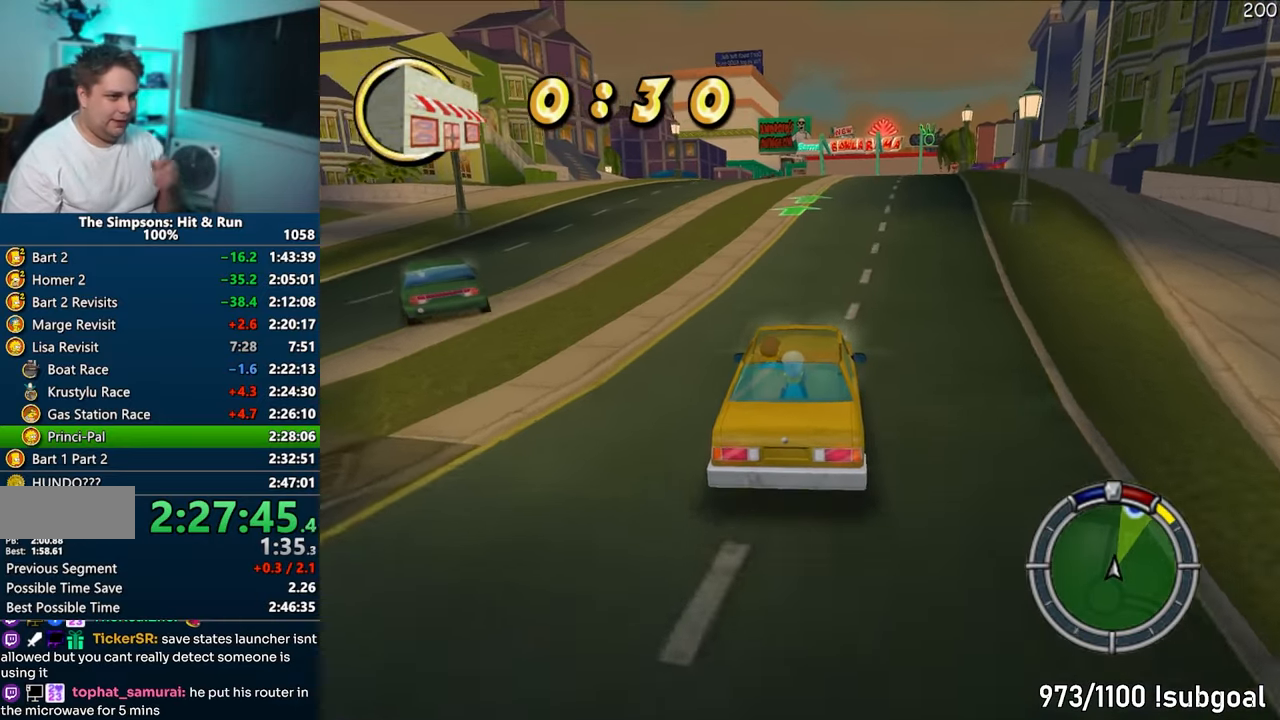
{"buttons": ["CROSS"], "left_stick": "center", "right_stick": "center", "events": []}
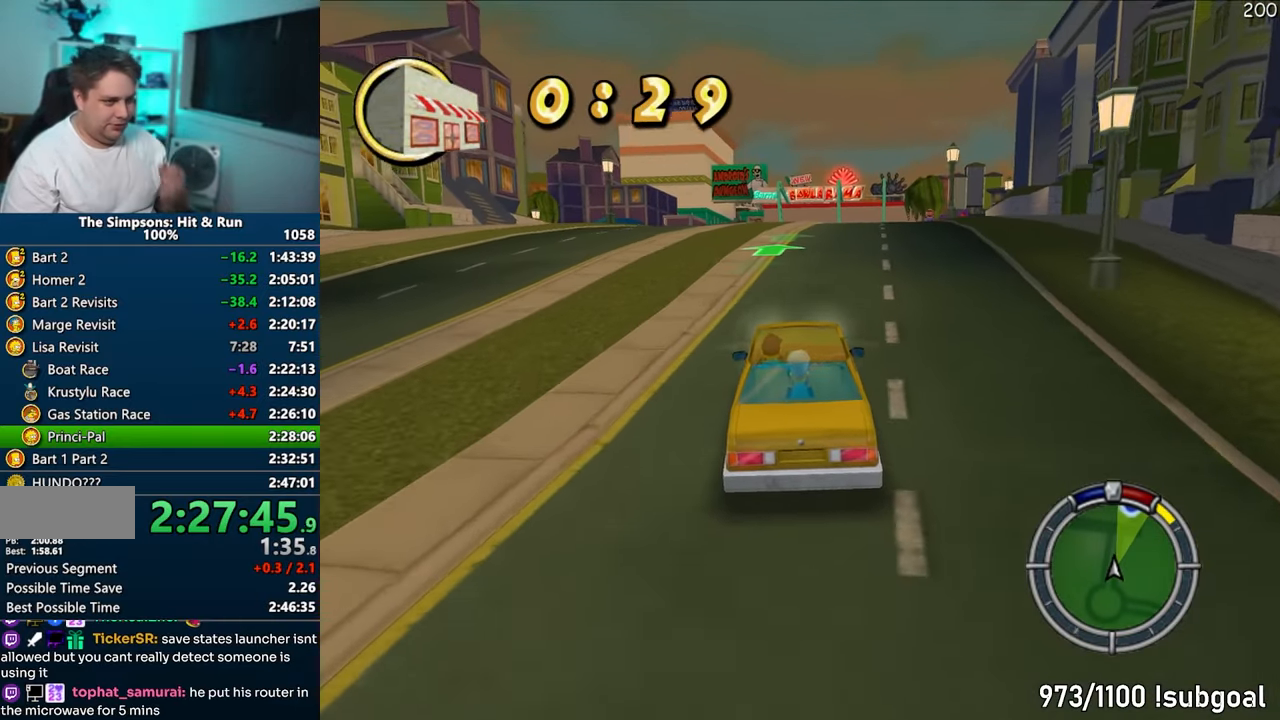
{"buttons": ["CROSS"], "left_stick": "center", "right_stick": "center", "events": [[183, "left_stick", "right"], [283, "left_stick", "center"]]}
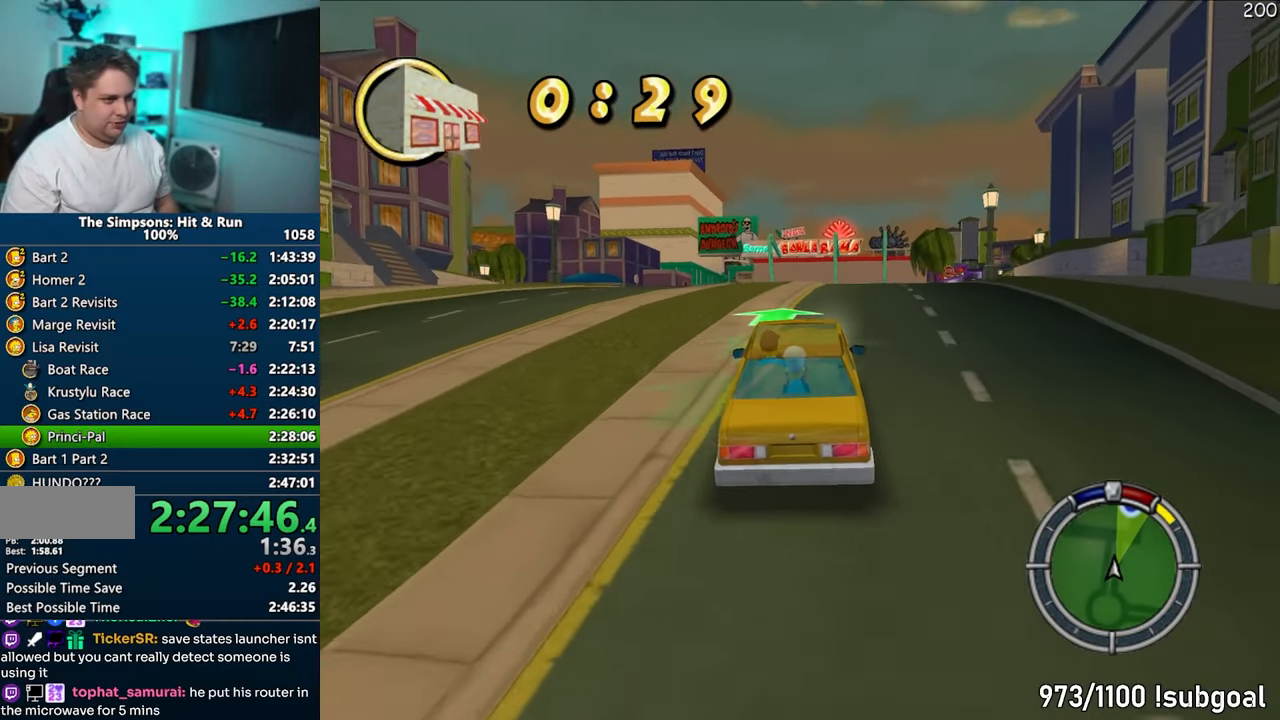
{"buttons": ["CROSS"], "left_stick": "left", "right_stick": "center", "events": [[333, "left_stick", "left"]]}
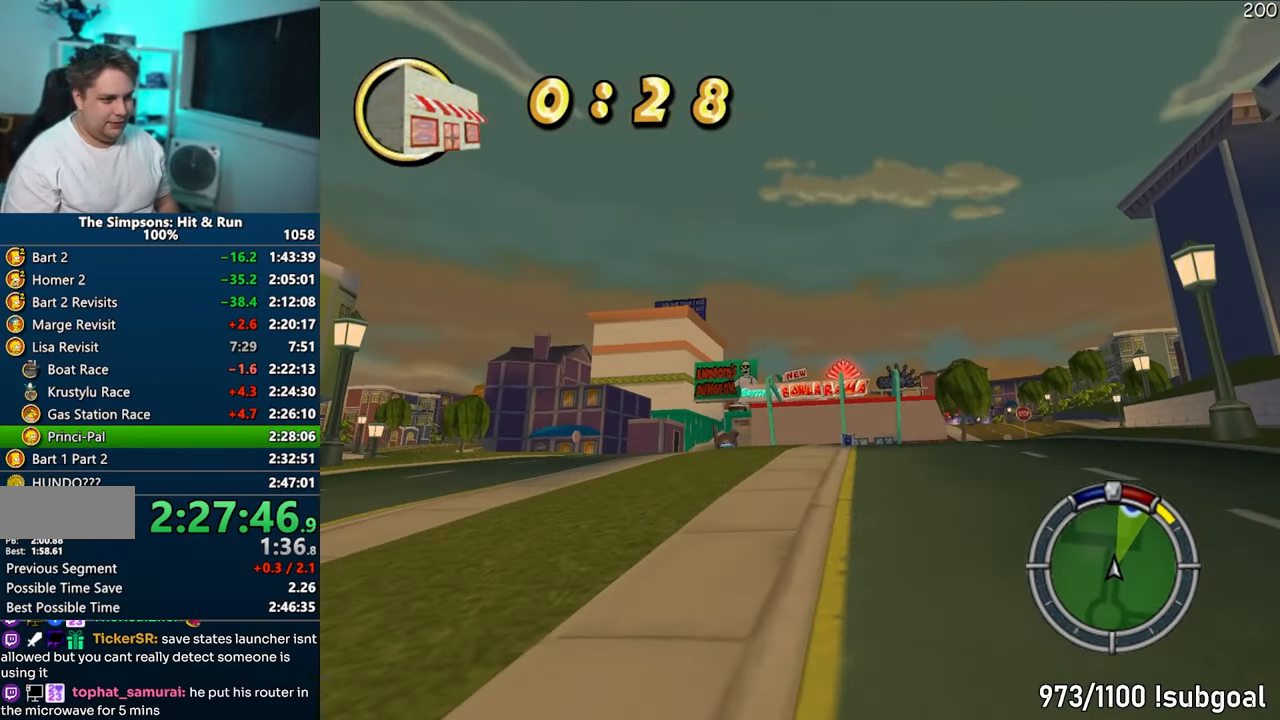
{"buttons": ["CROSS"], "left_stick": "left", "right_stick": "center", "events": [[17, "left_stick", "center"], [100, "right_stick", "down"], [333, "right_stick", "center"], [367, "left_stick", "left"]]}
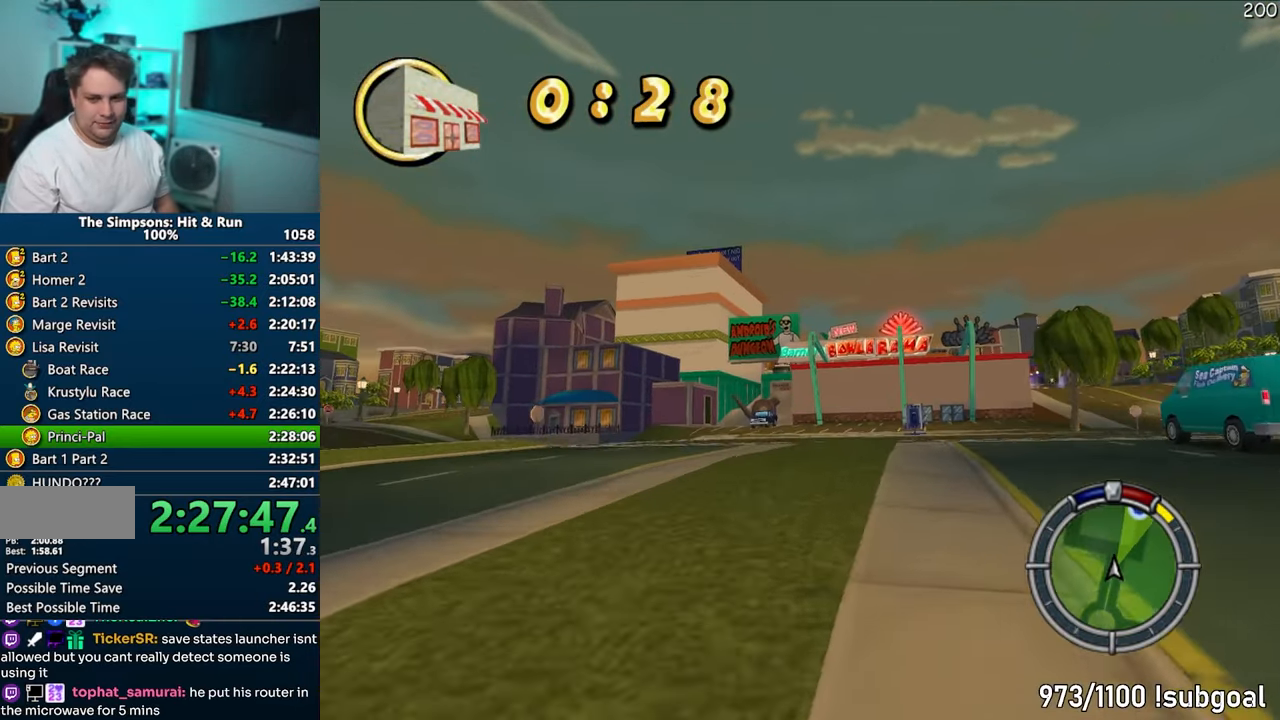
{"buttons": ["CROSS"], "left_stick": "left", "right_stick": "center", "events": [[183, "left_stick", "right"], [317, "left_stick", "center"], [367, "left_stick", "left"]]}
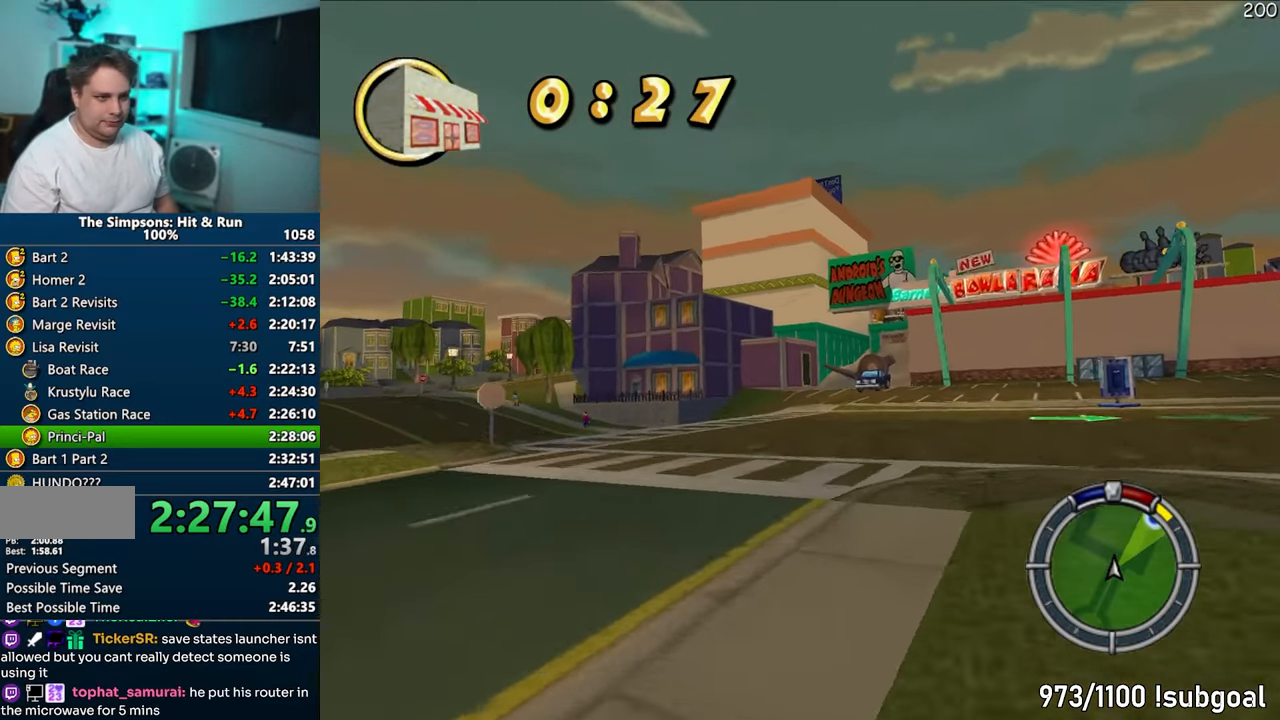
{"buttons": ["CROSS"], "left_stick": "right", "right_stick": "center", "events": [[50, "left_stick", "center"], [467, "left_stick", "right"]]}
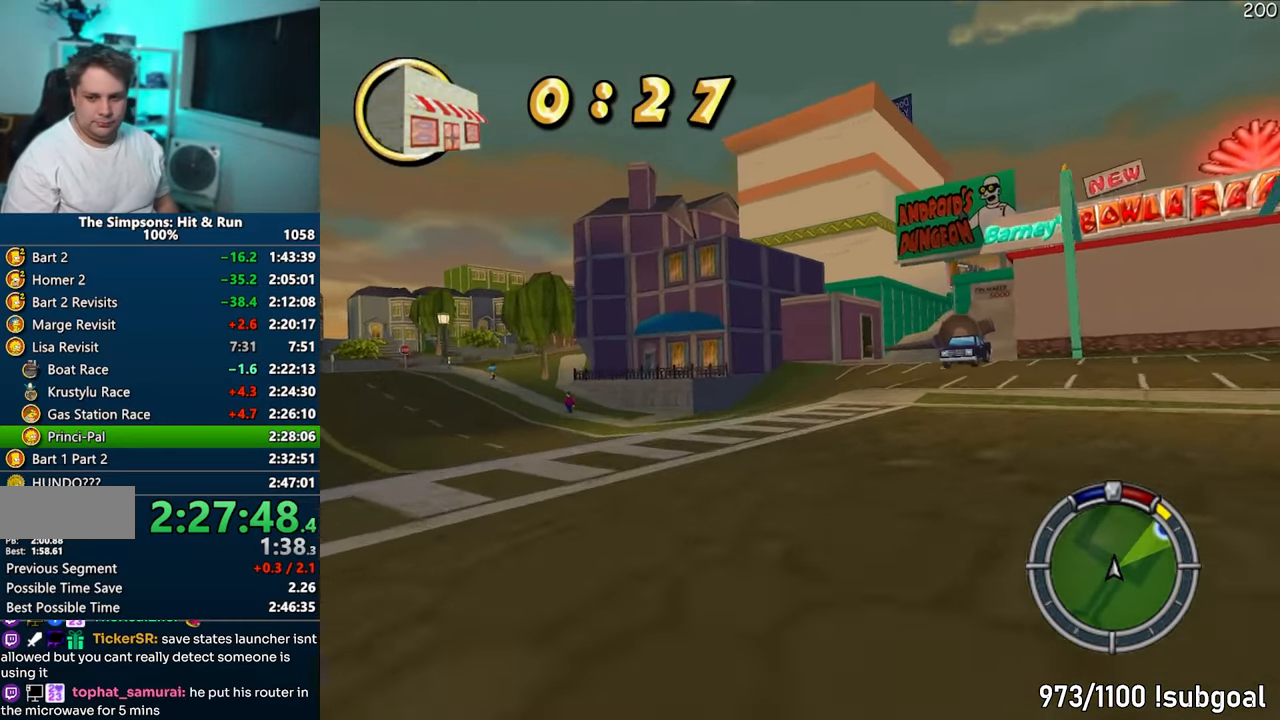
{"buttons": ["CROSS"], "left_stick": "center", "right_stick": "center", "events": [[183, "left_stick", "center"]]}
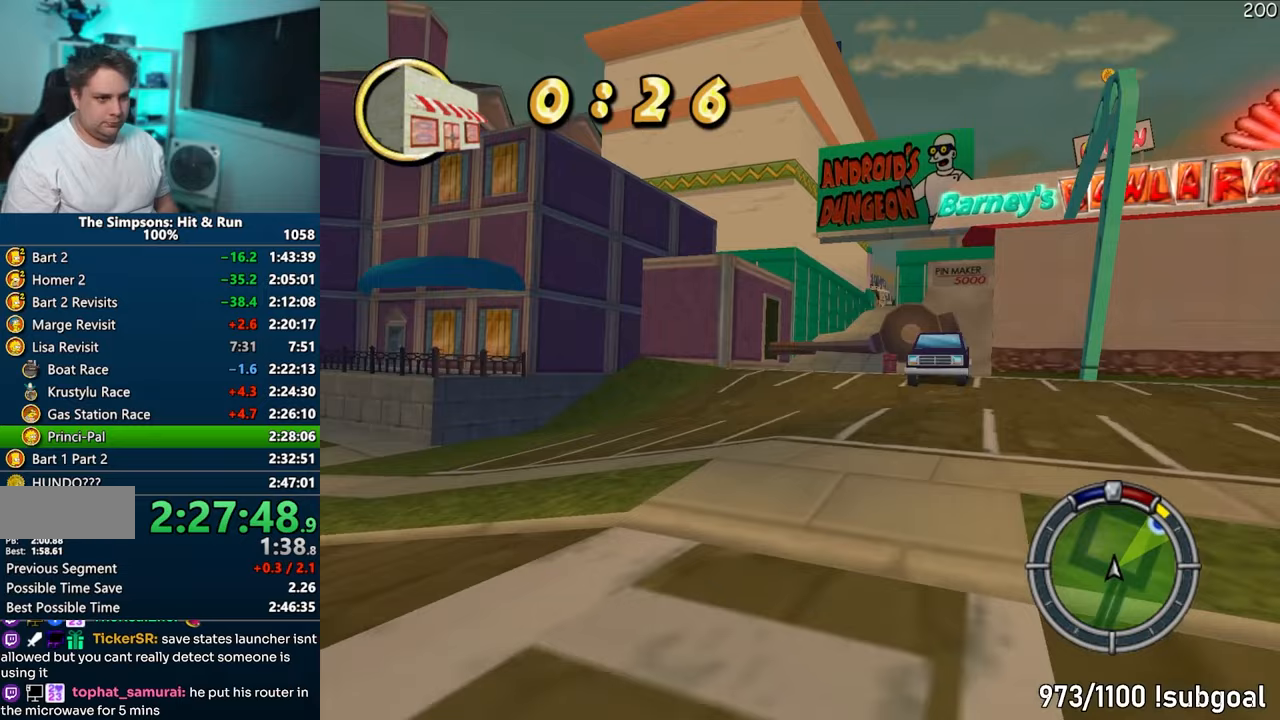
{"buttons": ["CROSS"], "left_stick": "center", "right_stick": "center", "events": [[50, "left_stick", "right"], [333, "left_stick", "left"], [467, "left_stick", "center"]]}
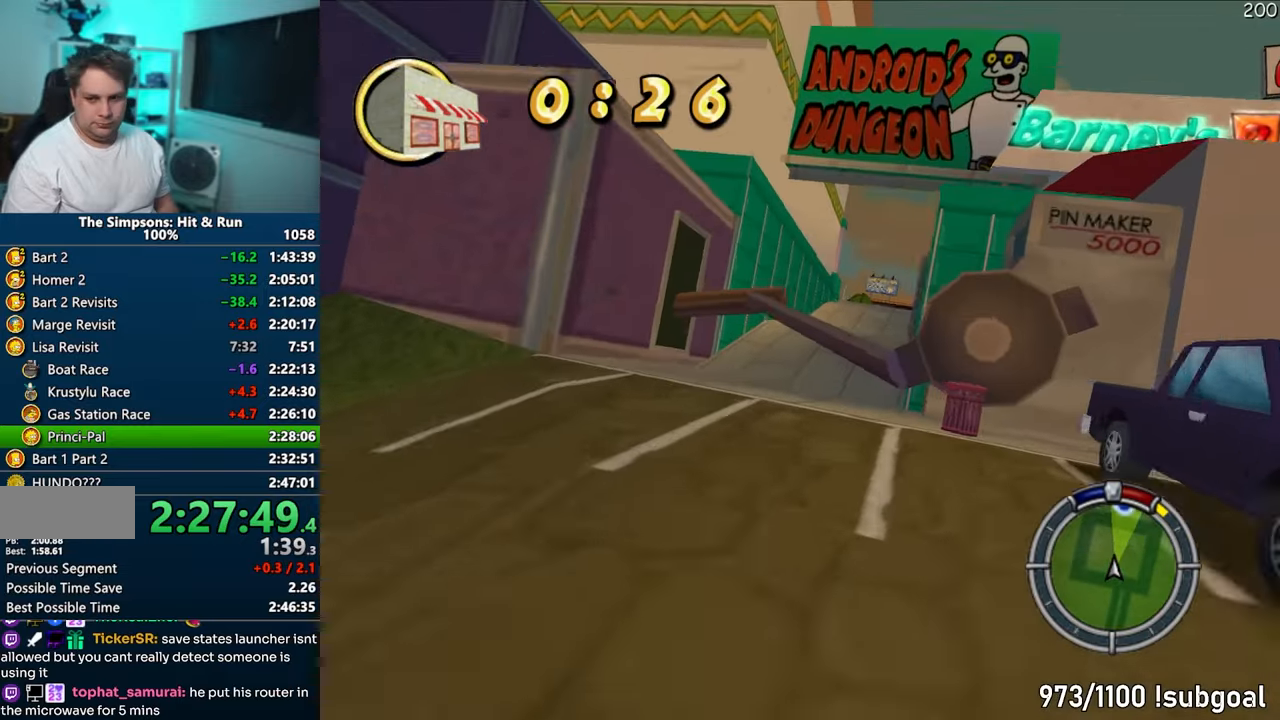
{"buttons": ["CROSS"], "left_stick": "right", "right_stick": "center", "events": [[33, "left_stick", "right"], [233, "left_stick", "center"], [450, "left_stick", "right"]]}
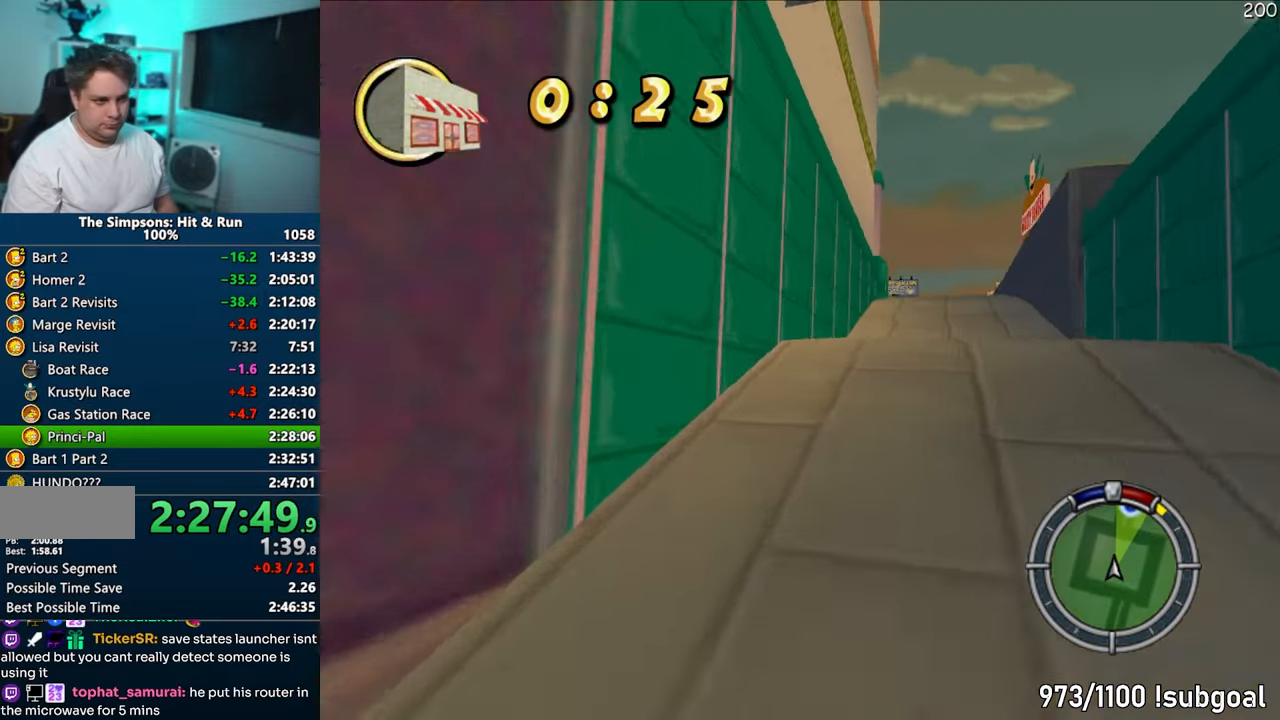
{"buttons": ["CROSS"], "left_stick": "left", "right_stick": "center", "events": [[383, "left_stick", "center"], [483, "left_stick", "left"]]}
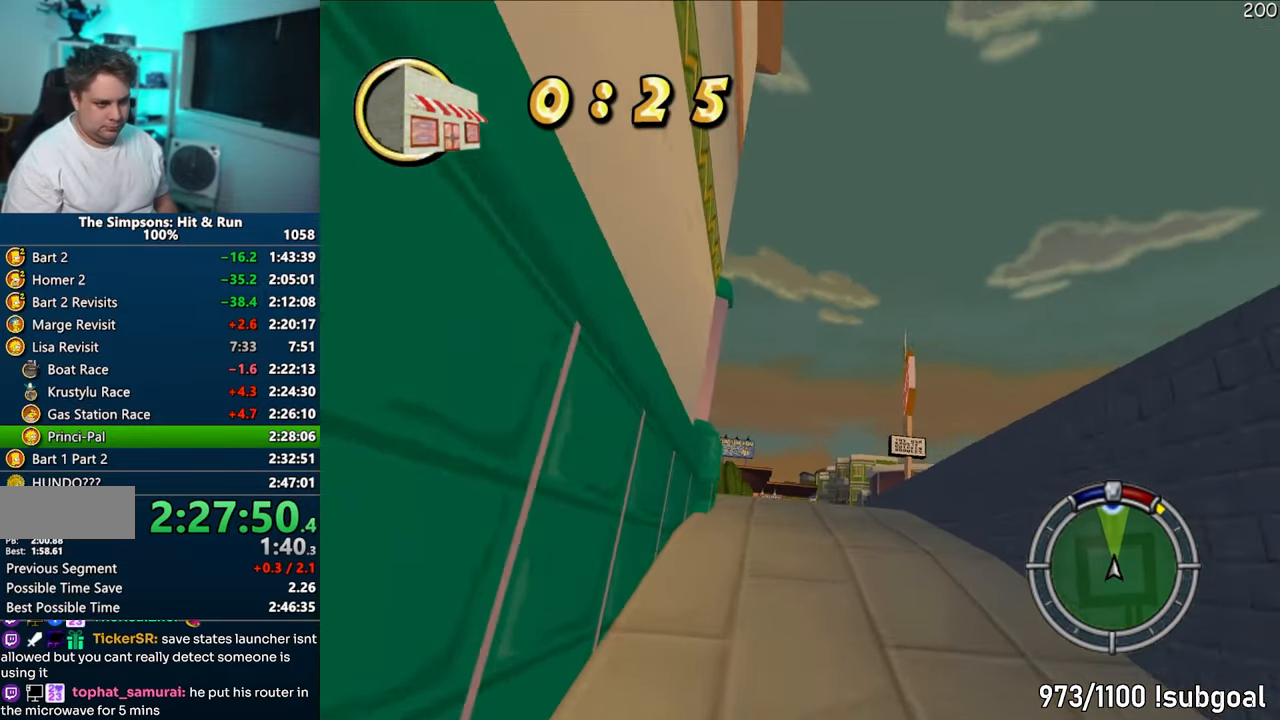
{"buttons": ["CROSS"], "left_stick": "left", "right_stick": "center", "events": [[100, "left_stick", "center"], [450, "left_stick", "left"]]}
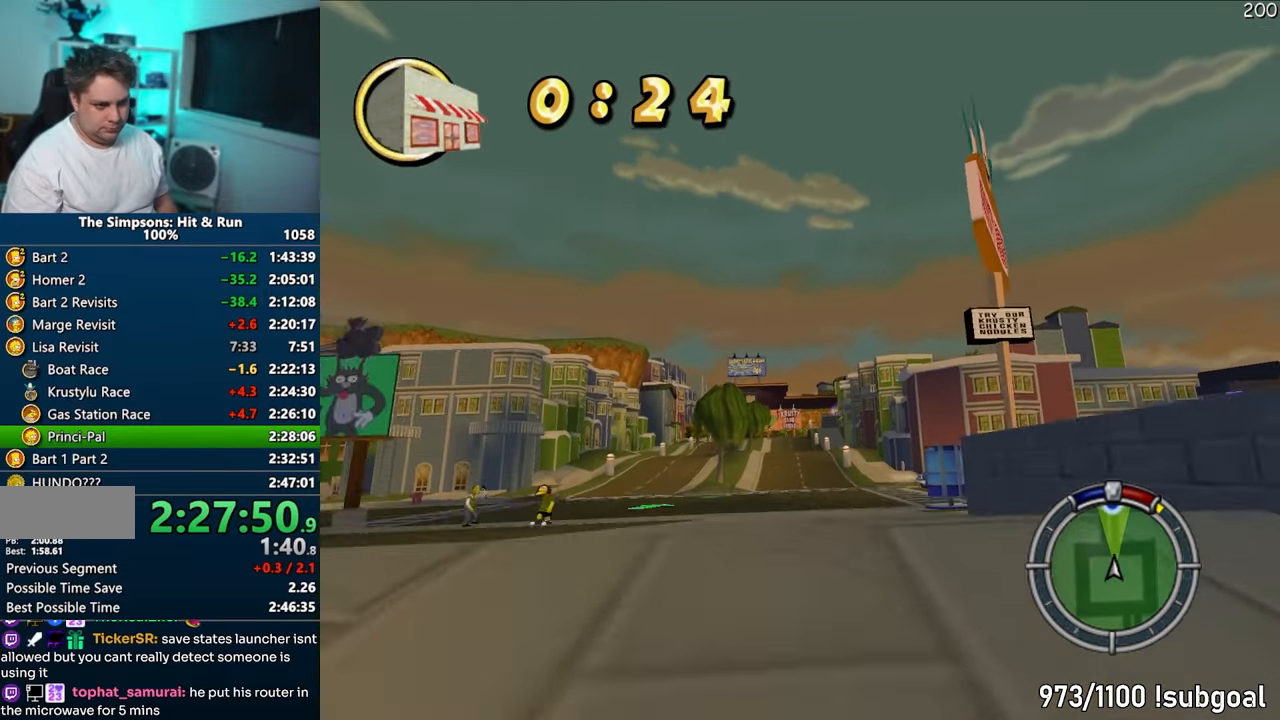
{"buttons": ["CROSS"], "left_stick": "center", "right_stick": "center", "events": [[83, "left_stick", "center"]]}
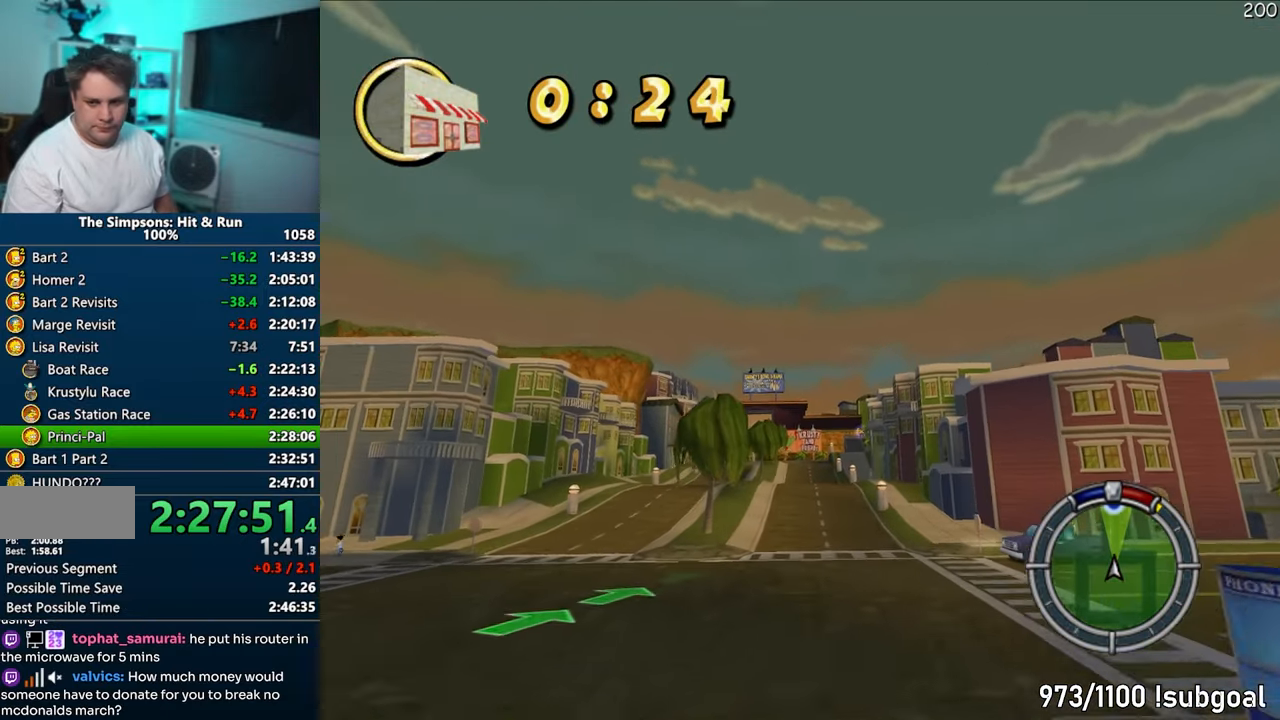
{"buttons": ["CROSS"], "left_stick": "center", "right_stick": "center", "events": []}
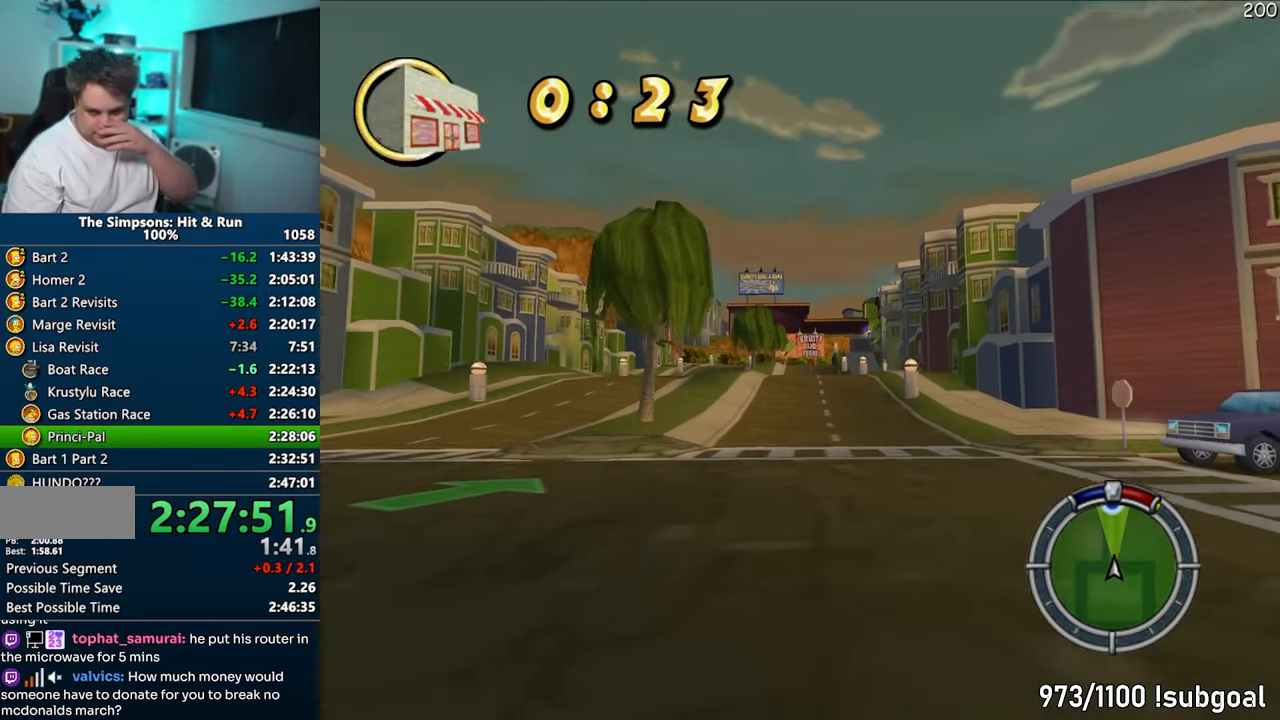
{"buttons": ["CROSS"], "left_stick": "center", "right_stick": "center", "events": []}
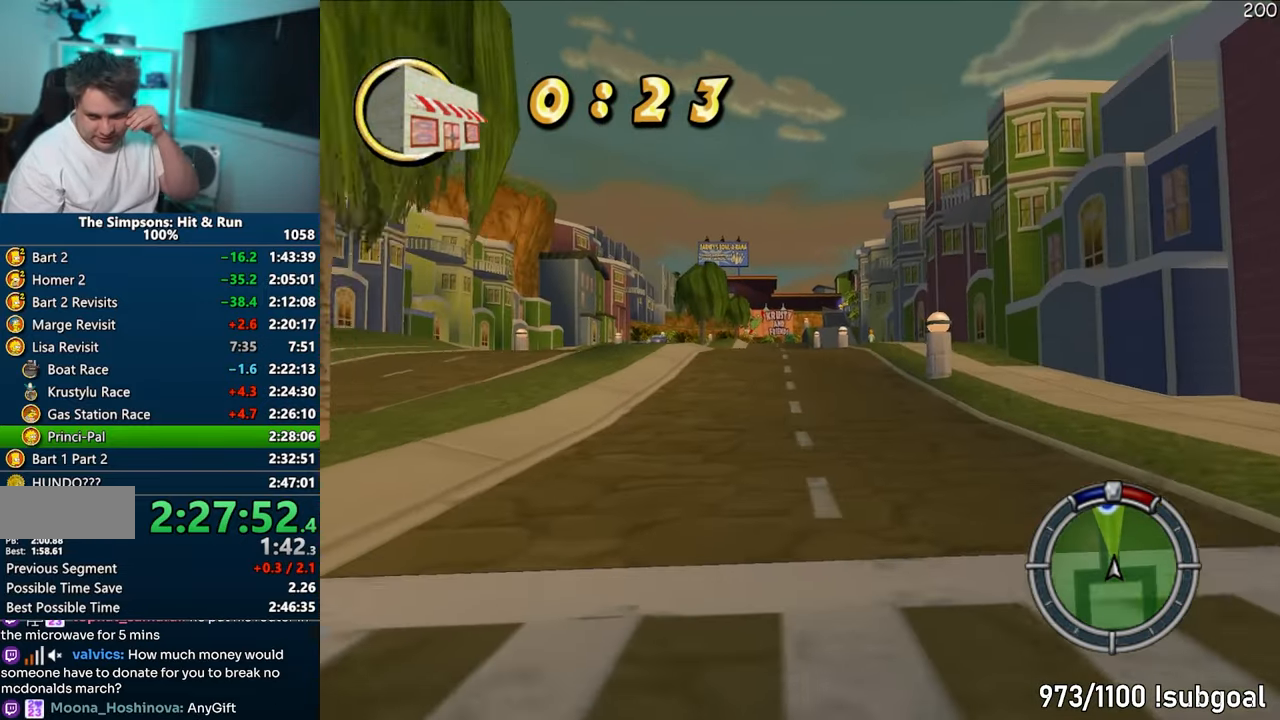
{"buttons": ["CROSS"], "left_stick": "left", "right_stick": "center", "events": [[467, "left_stick", "left"]]}
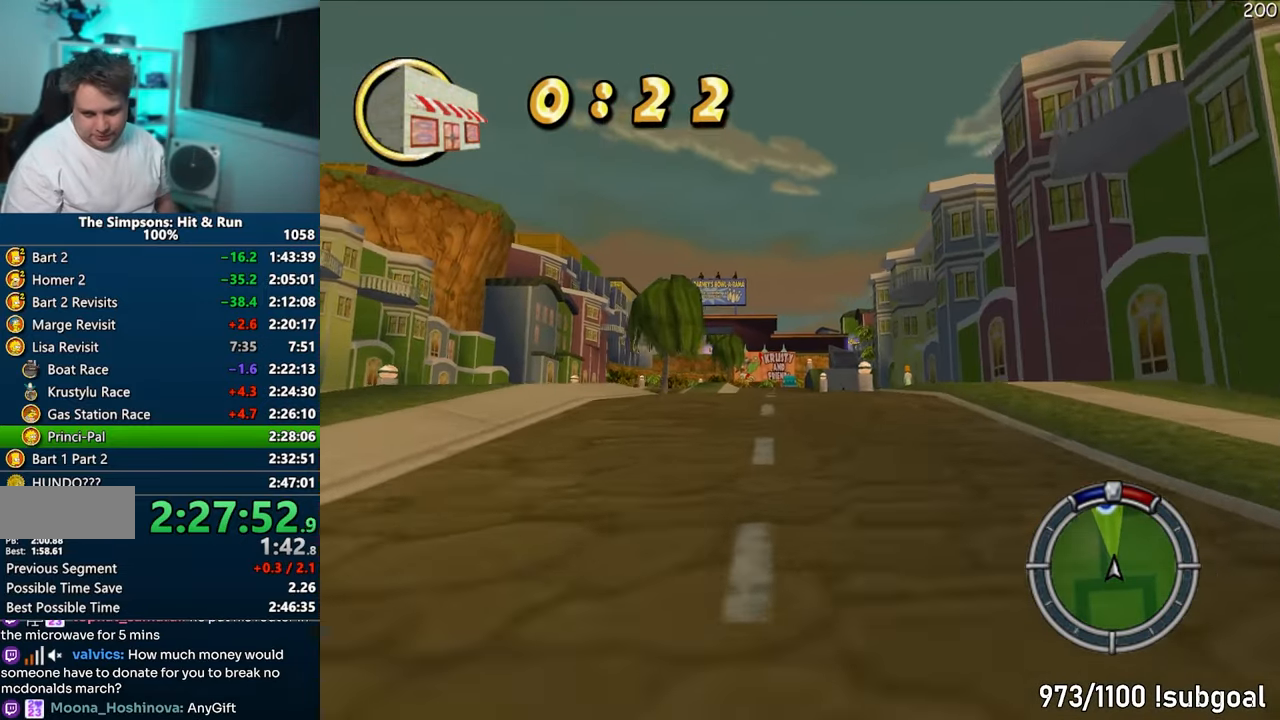
{"buttons": ["CROSS"], "left_stick": "center", "right_stick": "center", "events": [[100, "left_stick", "center"], [283, "left_stick", "left"], [417, "left_stick", "center"]]}
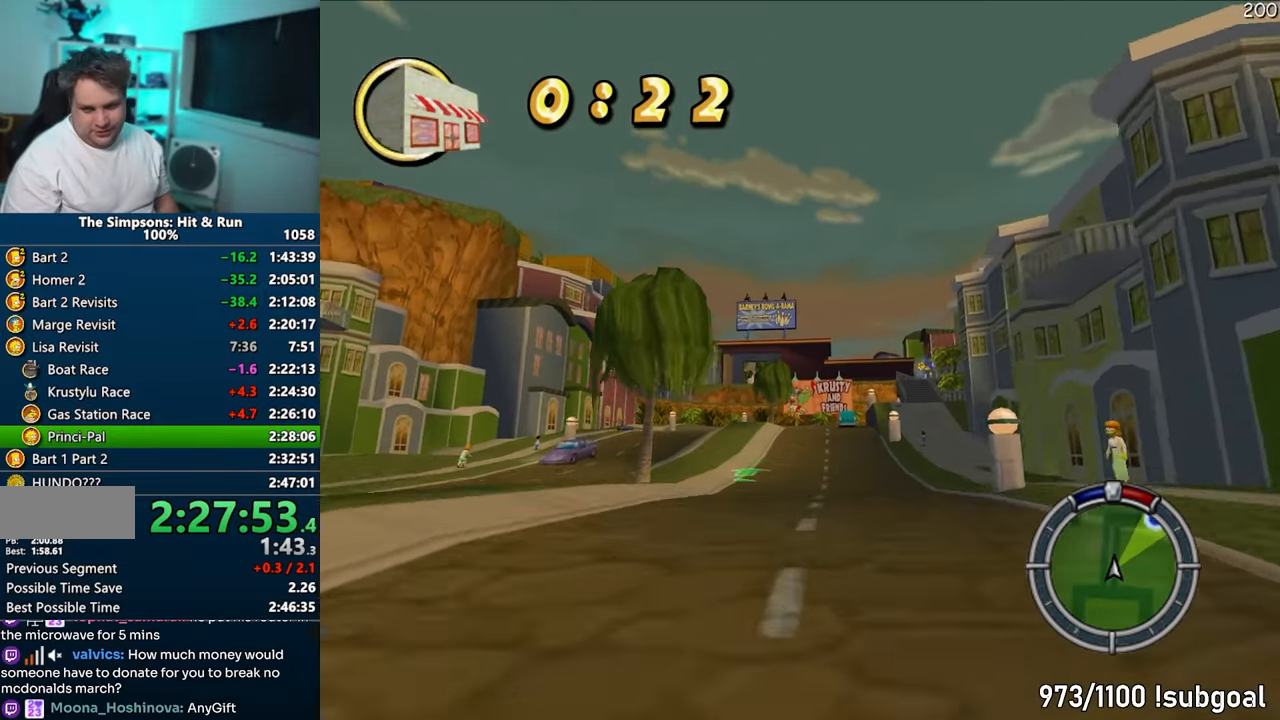
{"buttons": ["CROSS"], "left_stick": "center", "right_stick": "center", "events": [[217, "left_stick", "left"], [383, "left_stick", "center"]]}
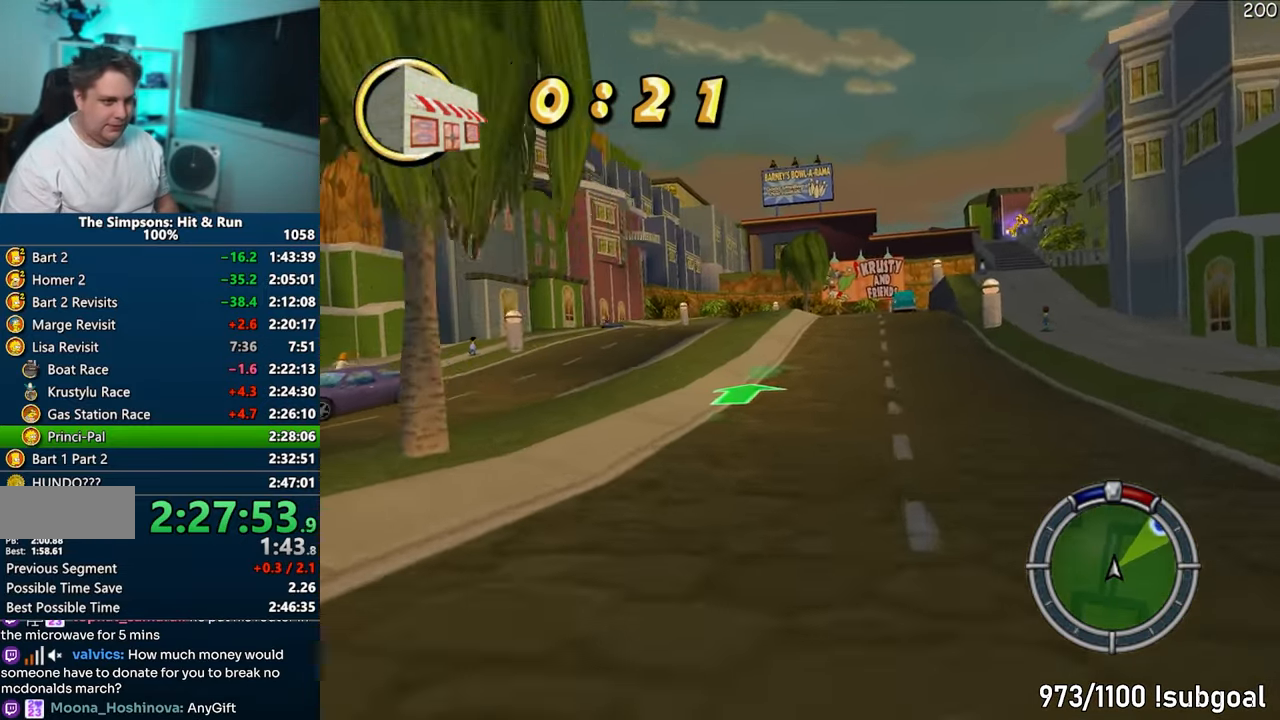
{"buttons": ["CROSS"], "left_stick": "center", "right_stick": "center", "events": [[100, "right_stick", "down"], [217, "left_stick", "right"], [317, "right_stick", "center"], [367, "left_stick", "center"]]}
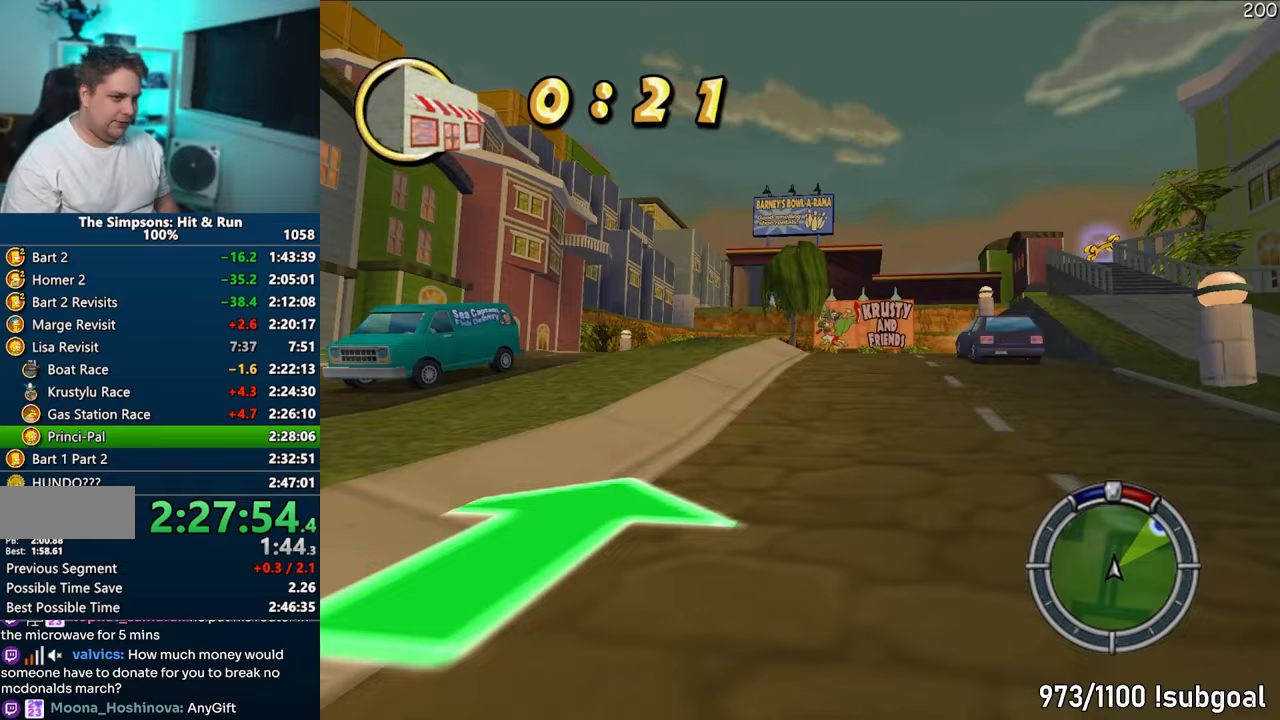
{"buttons": ["CROSS", "R1"], "left_stick": "center", "right_stick": "center", "events": [[17, "left_stick", "right"], [100, "R1", "down"], [350, "left_stick", "left"], [483, "left_stick", "center"]]}
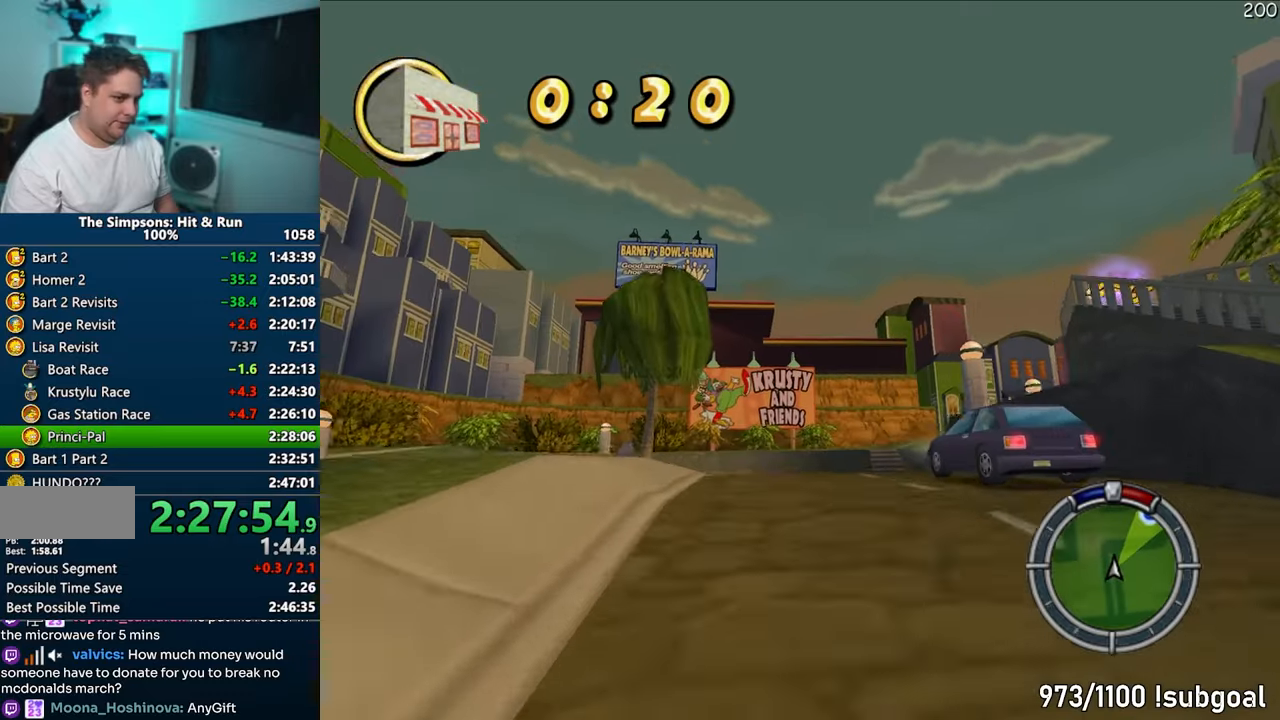
{"buttons": ["CROSS", "R1"], "left_stick": "center", "right_stick": "center", "events": [[67, "left_stick", "right"], [267, "left_stick", "left"], [333, "left_stick", "down-left"], [433, "left_stick", "center"]]}
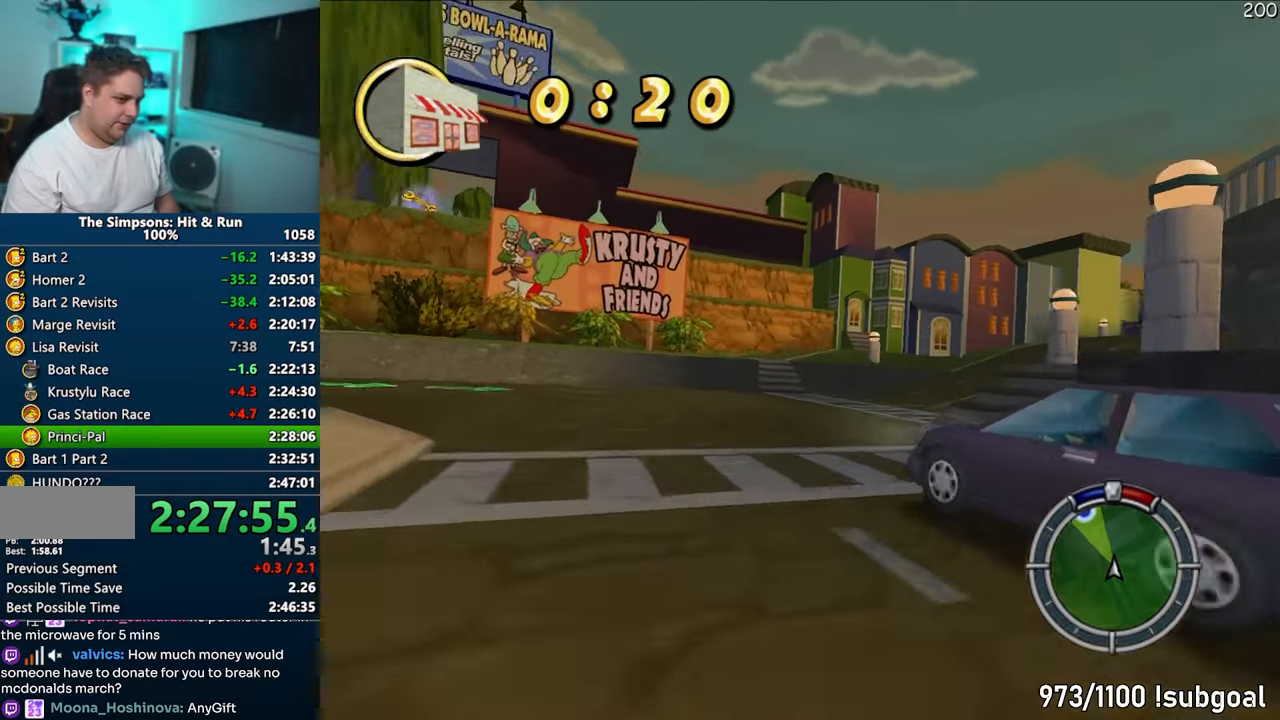
{"buttons": ["R1"], "left_stick": "right", "right_stick": "center", "events": [[67, "left_stick", "right"], [167, "CROSS", "up"]]}
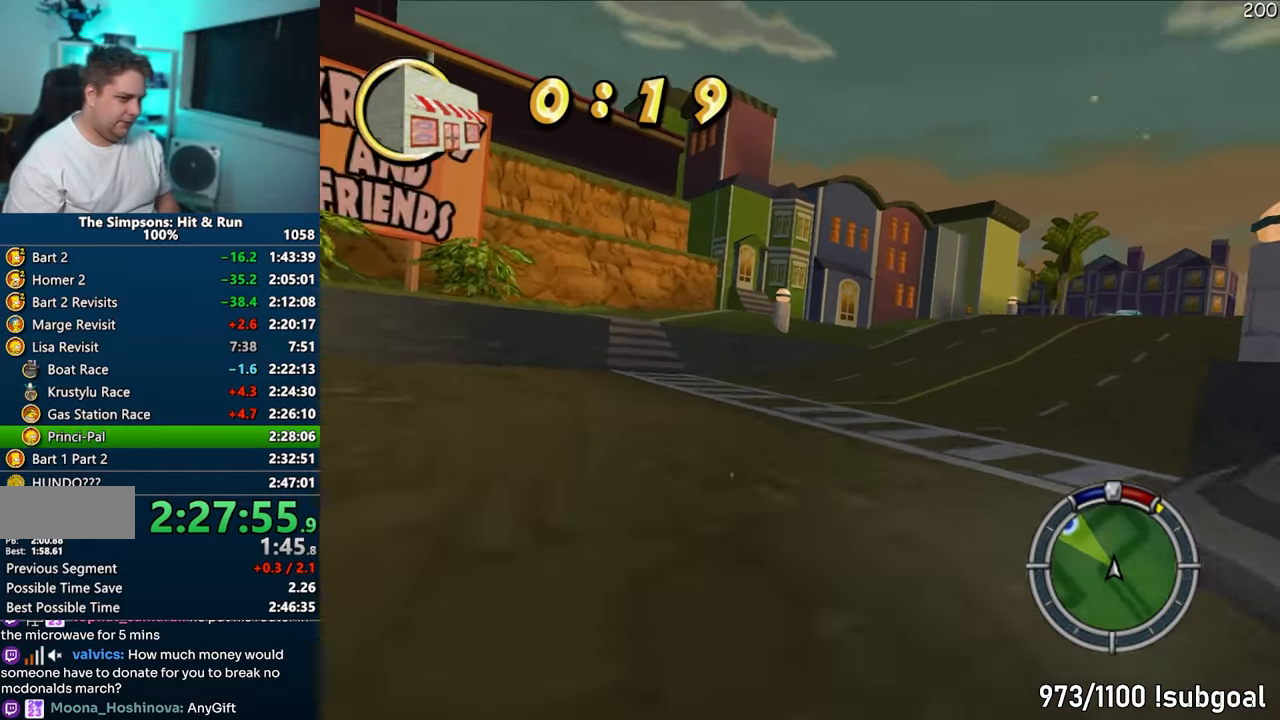
{"buttons": ["CROSS"], "left_stick": "center", "right_stick": "center", "events": [[167, "R1", "up"], [183, "CROSS", "down"], [500, "left_stick", "center"]]}
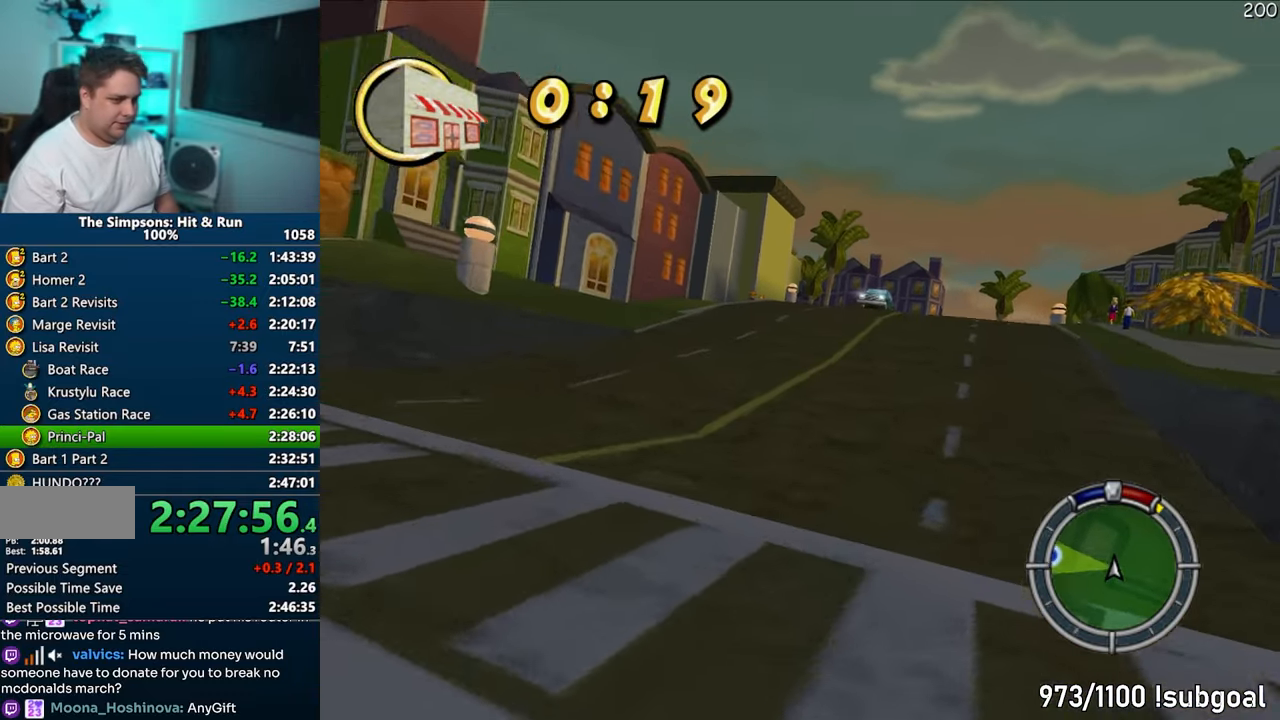
{"buttons": ["CROSS"], "left_stick": "center", "right_stick": "center", "events": [[150, "left_stick", "right"], [450, "left_stick", "center"]]}
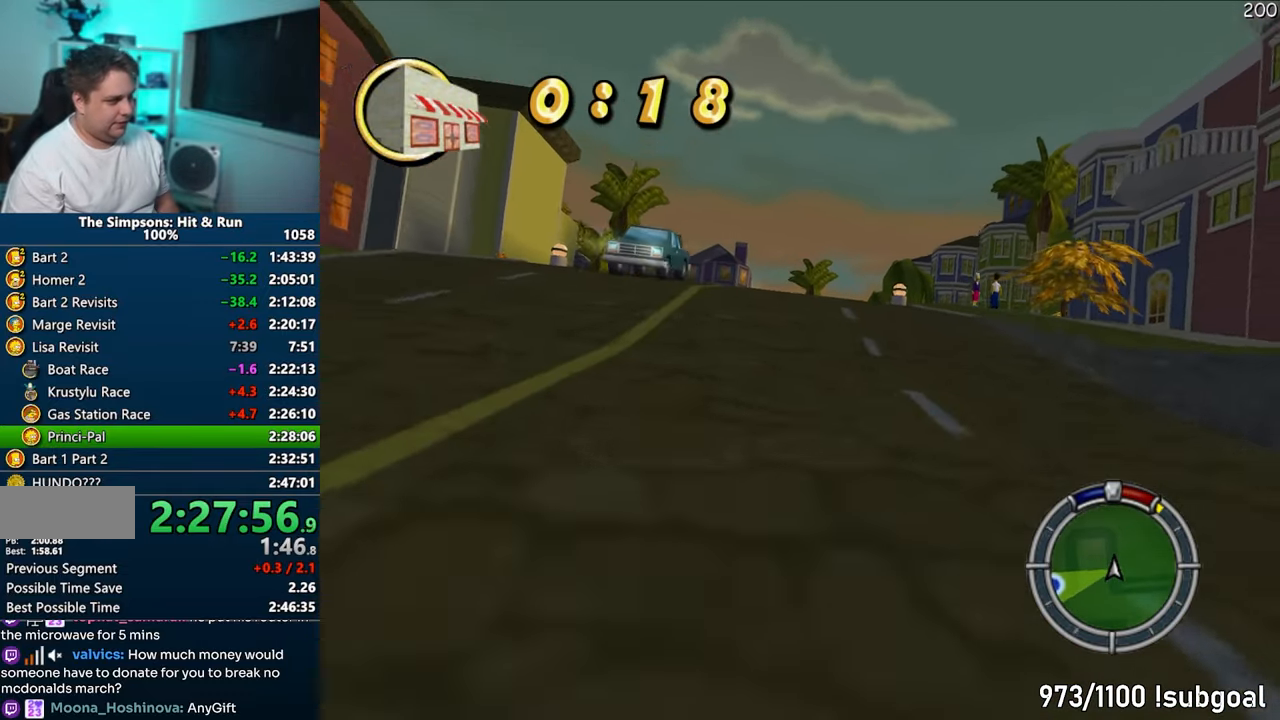
{"buttons": ["CROSS"], "left_stick": "center", "right_stick": "center", "events": []}
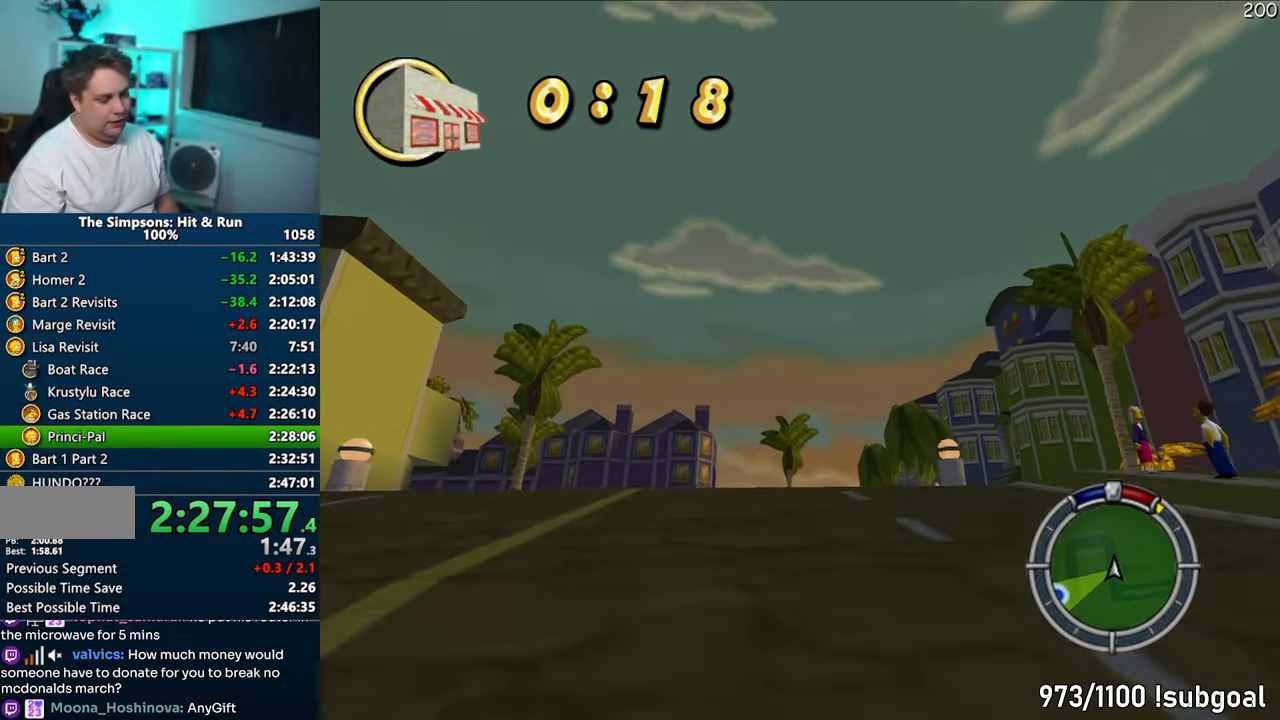
{"buttons": ["CROSS"], "left_stick": "left", "right_stick": "center", "events": [[117, "left_stick", "left"], [300, "left_stick", "center"], [467, "left_stick", "left"]]}
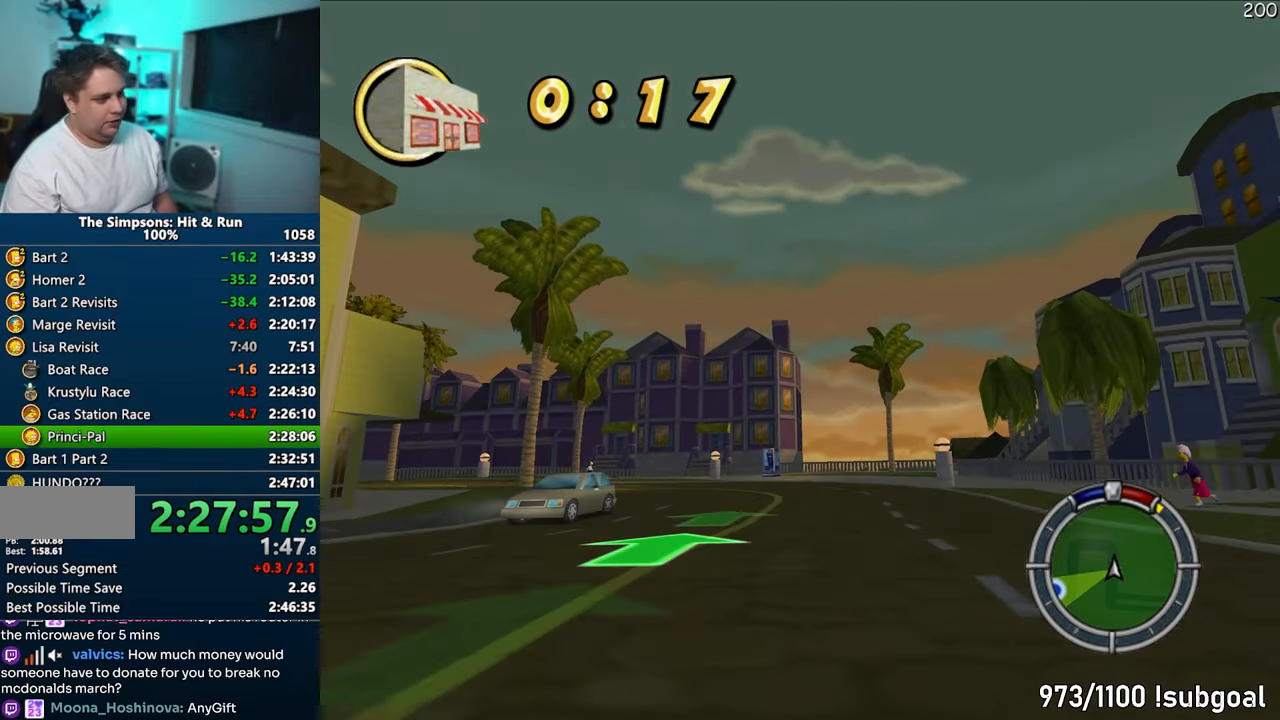
{"buttons": ["CROSS"], "left_stick": "center", "right_stick": "center", "events": [[483, "left_stick", "center"]]}
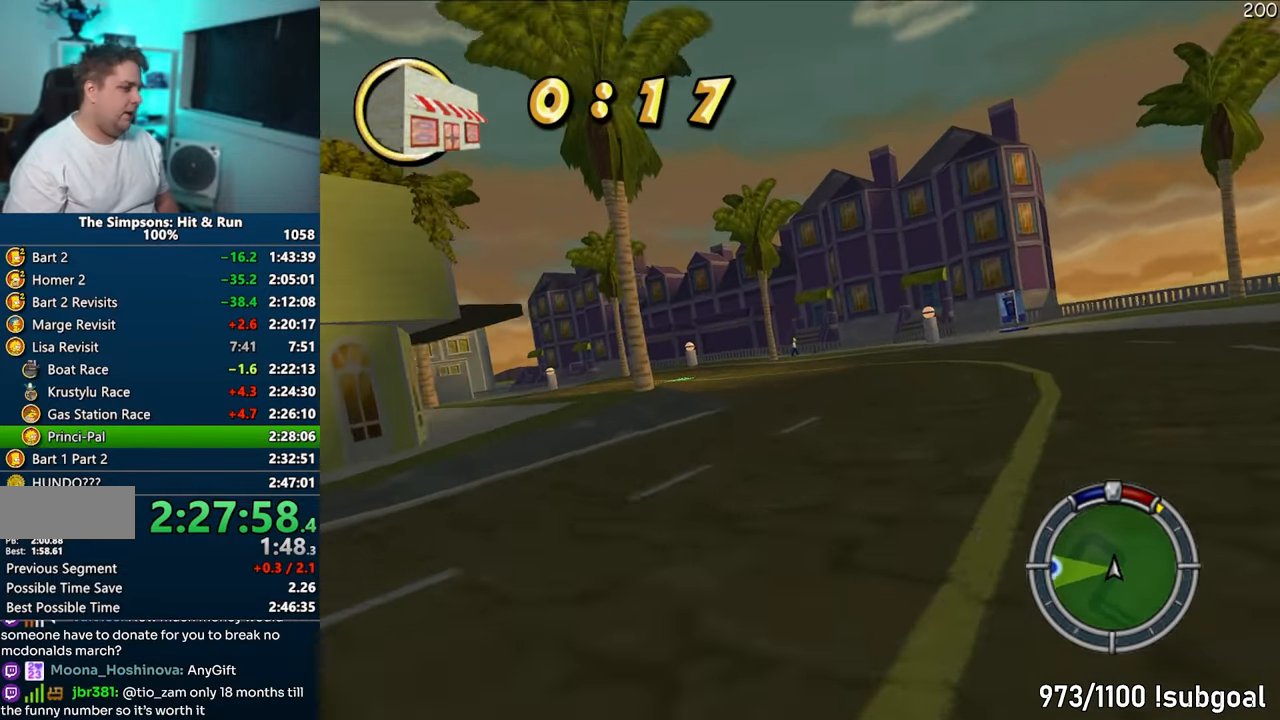
{"buttons": ["CROSS"], "left_stick": "left", "right_stick": "center", "events": [[133, "left_stick", "left"], [350, "left_stick", "center"], [483, "left_stick", "left"]]}
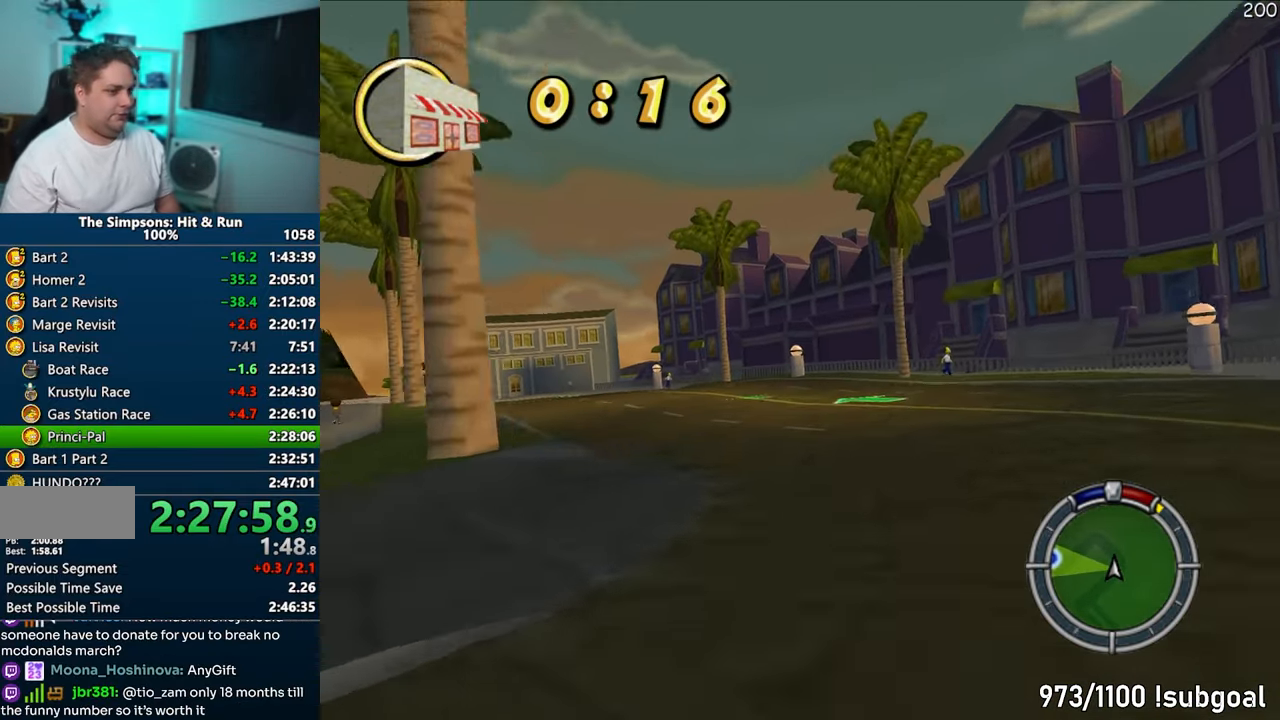
{"buttons": ["CROSS"], "left_stick": "left", "right_stick": "down", "events": [[400, "right_stick", "down"]]}